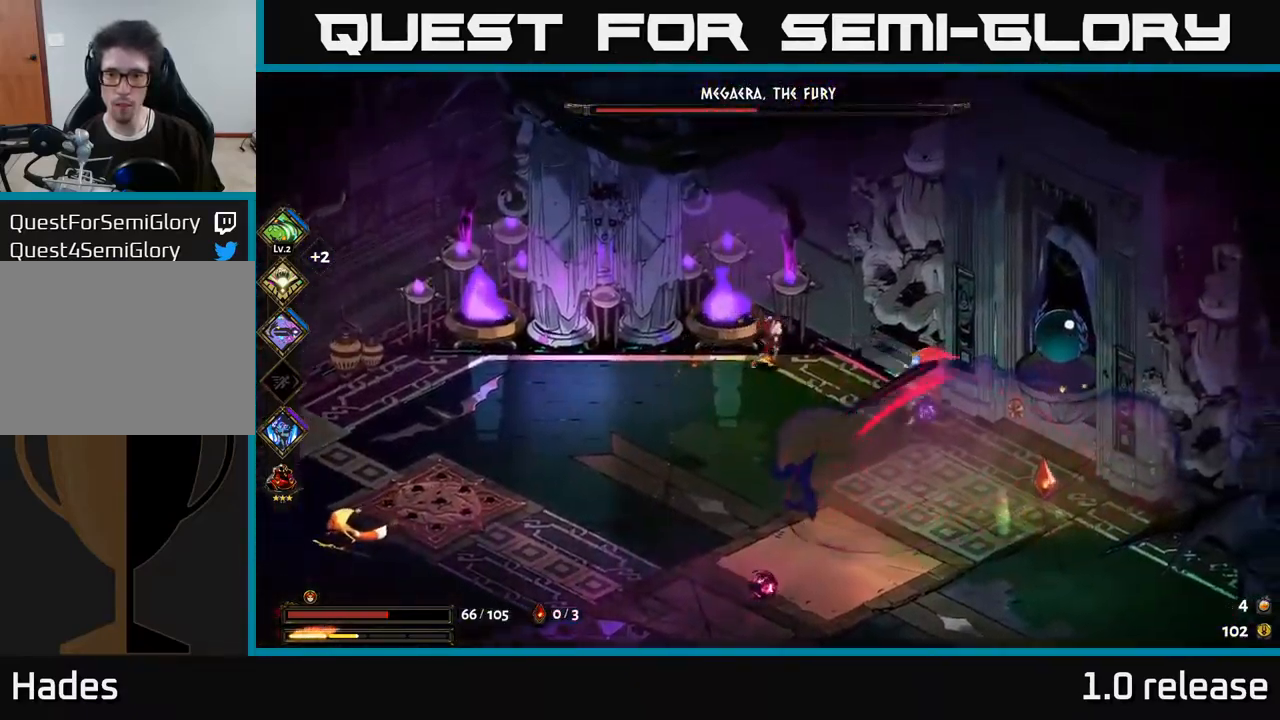
Gameplay with a controller (Xbox layout); each line is a JSON object with the inputs held at the frame after it. "events" lists button and stick changes between this image and that frame as [ms after this image, input, new state], when the widget could be followed in between. Not read: L3 R3.
{"buttons": ["A"], "left_stick": "right", "right_stick": "center", "events": [[117, "A", "down"], [167, "left_stick", "down-right"], [184, "X", "down"], [267, "X", "up"], [300, "A", "up"], [334, "A", "down"], [350, "X", "down"], [434, "X", "up"], [500, "left_stick", "right"]]}
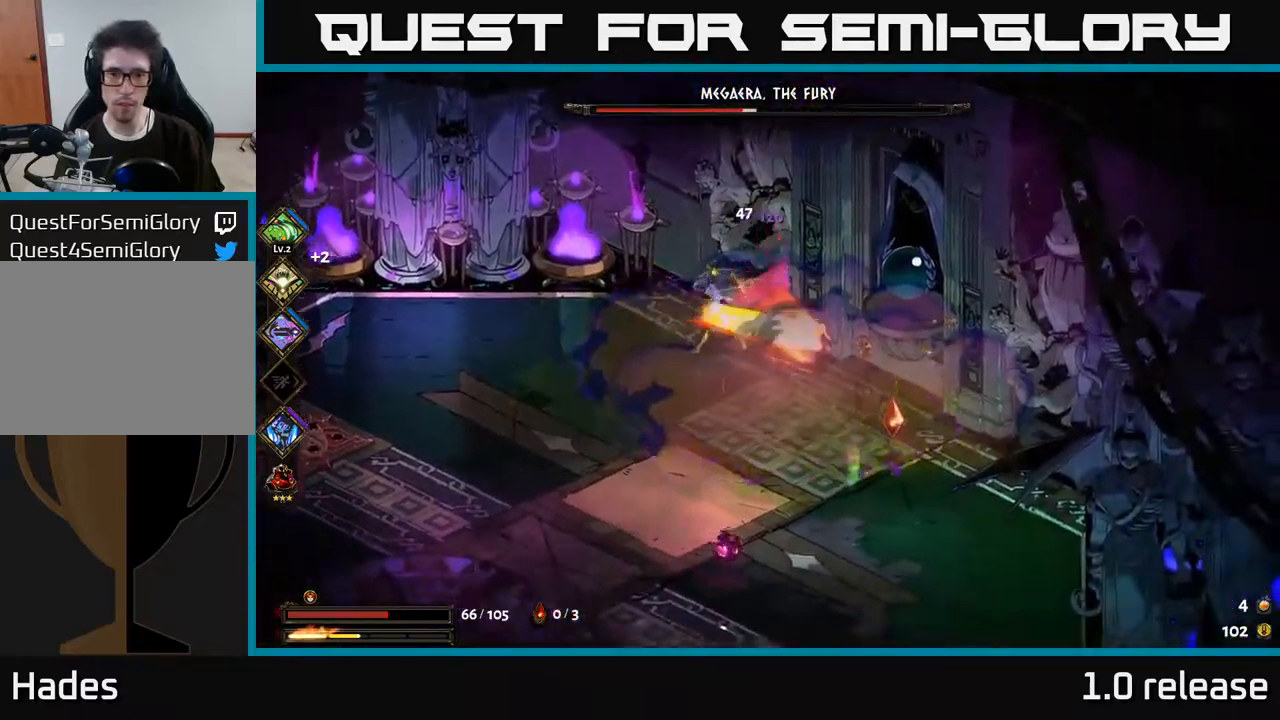
{"buttons": [], "left_stick": "down-right", "right_stick": "center", "events": [[34, "A", "up"], [34, "X", "down"], [117, "X", "up"], [200, "left_stick", "down-right"]]}
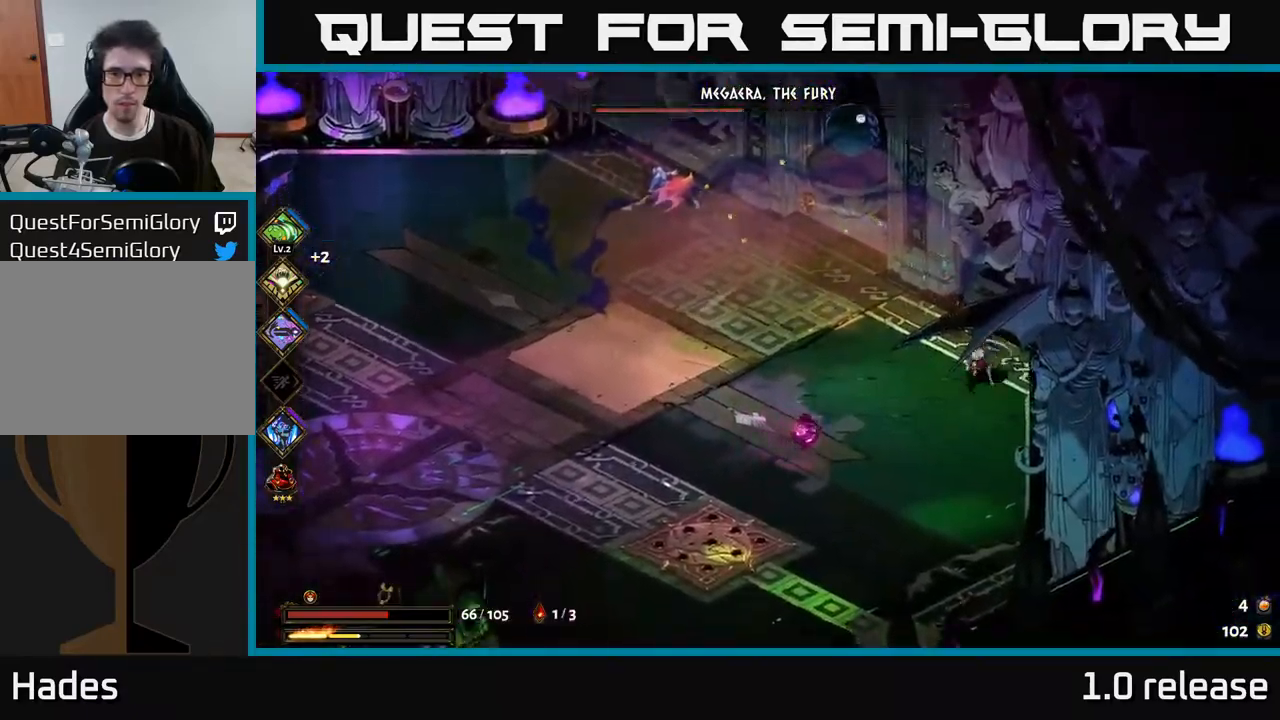
{"buttons": [], "left_stick": "left", "right_stick": "center", "events": [[50, "left_stick", "left"]]}
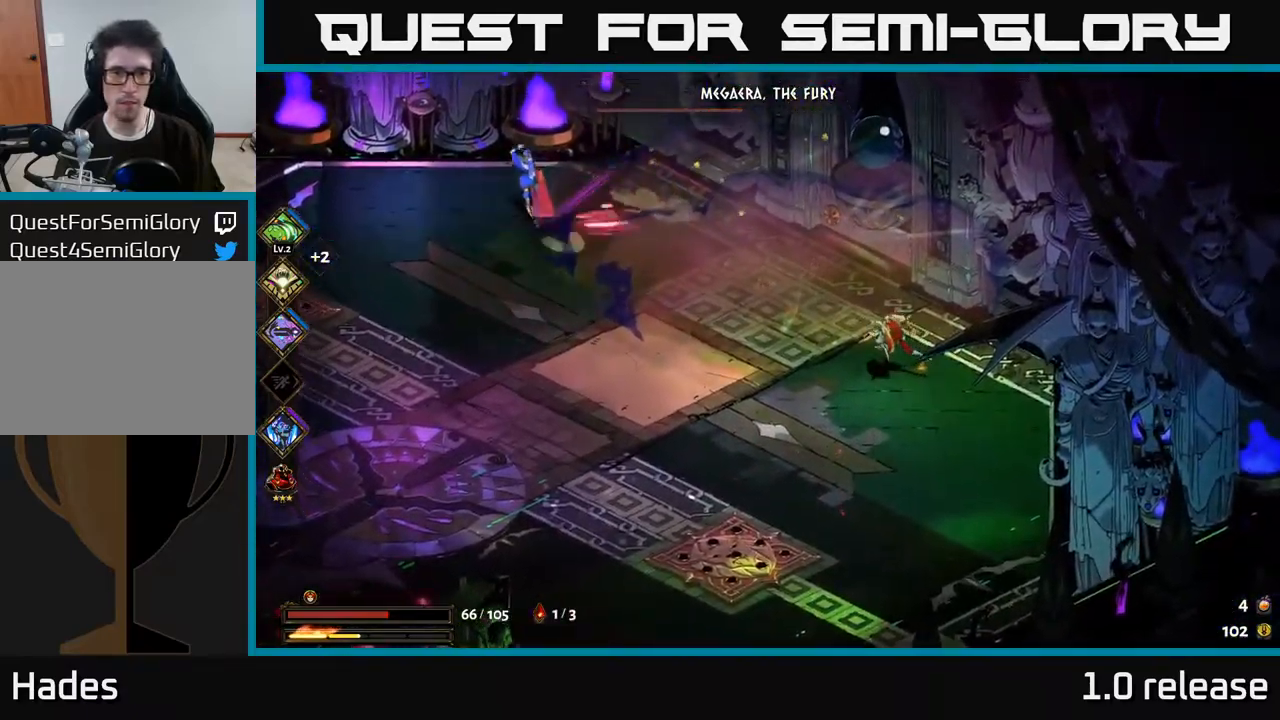
{"buttons": [], "left_stick": "left", "right_stick": "center", "events": [[34, "B", "down"], [117, "B", "up"], [334, "A", "down"], [450, "A", "up"]]}
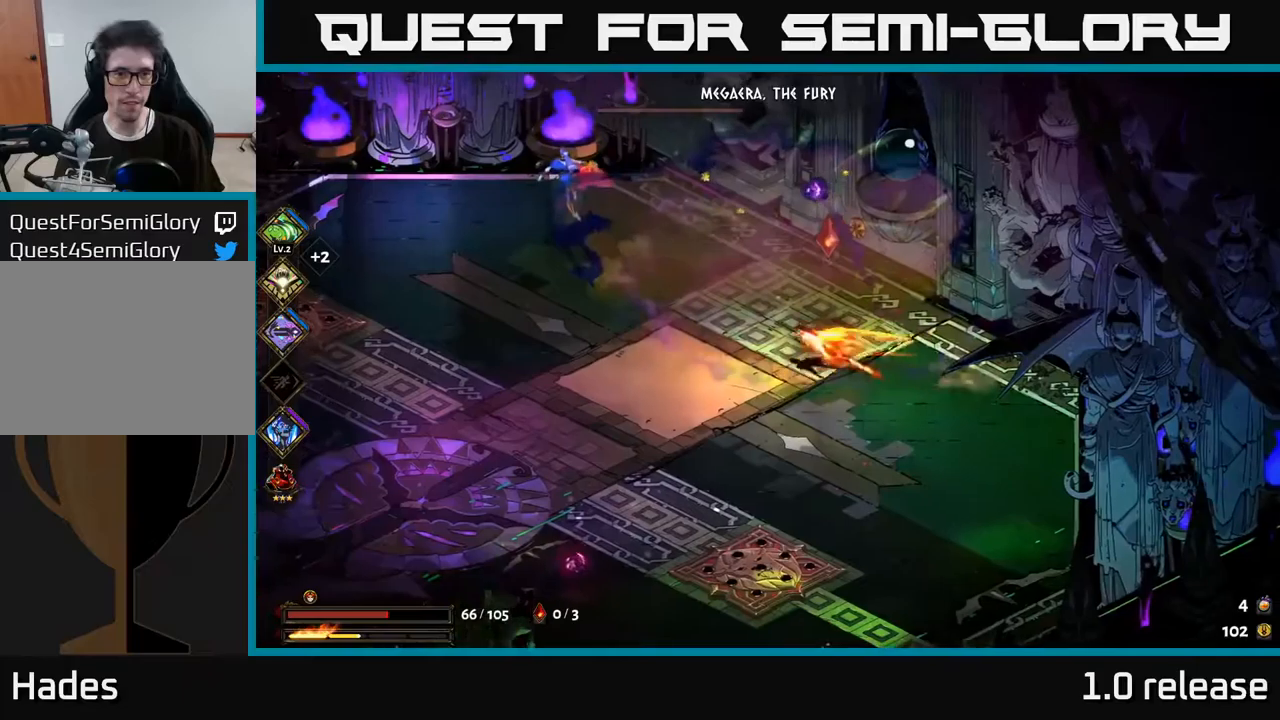
{"buttons": ["X"], "left_stick": "left", "right_stick": "center", "events": [[16, "A", "down"], [166, "X", "down"], [216, "A", "up"], [316, "X", "up"], [416, "X", "down"]]}
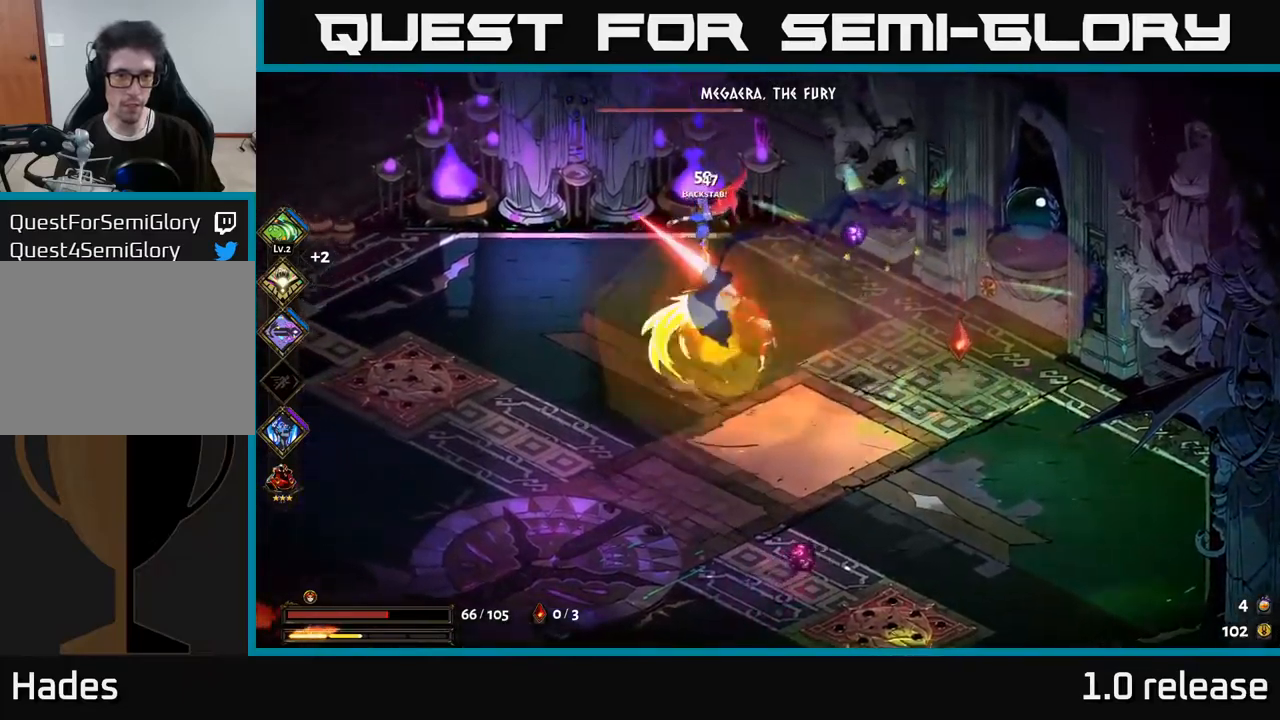
{"buttons": ["A", "X"], "left_stick": "up-right", "right_stick": "center", "events": [[16, "X", "up"], [366, "A", "down"], [466, "X", "down"], [500, "left_stick", "up-right"]]}
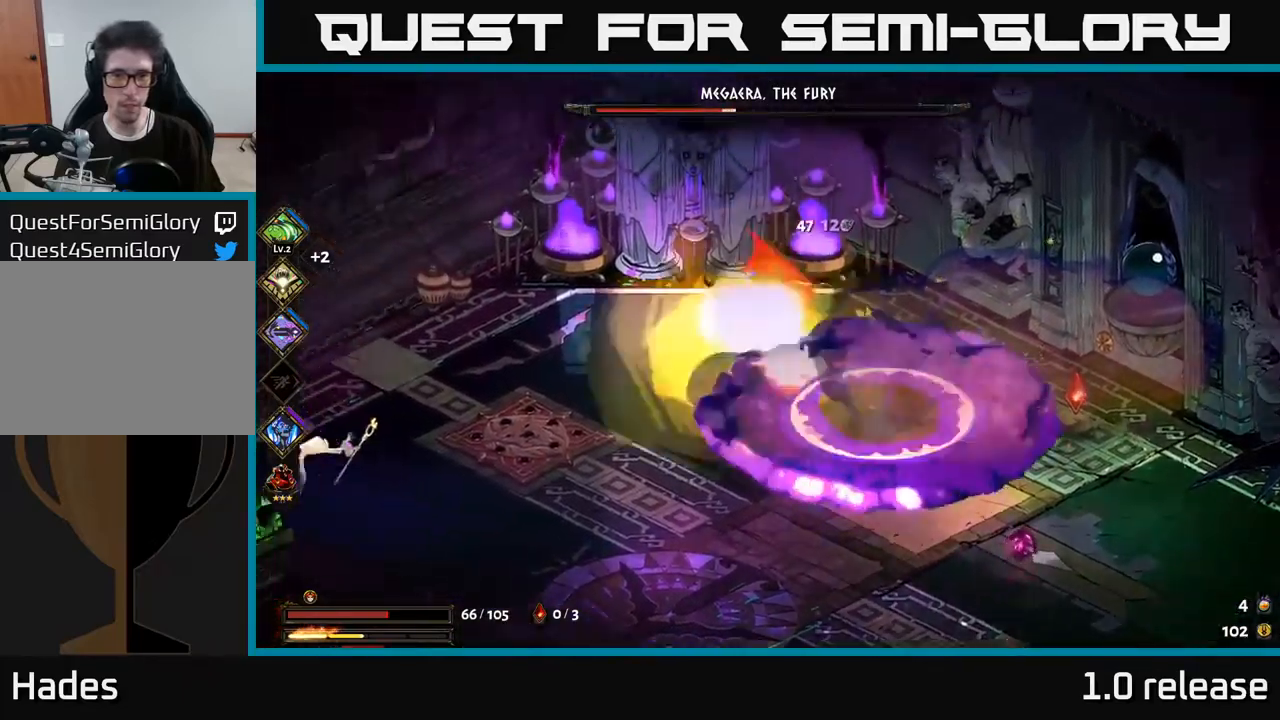
{"buttons": [], "left_stick": "center", "right_stick": "center", "events": [[16, "left_stick", "right"], [33, "A", "up"], [66, "X", "up"], [83, "left_stick", "down-right"], [133, "X", "down"], [233, "X", "up"], [316, "X", "down"], [383, "left_stick", "center"], [400, "X", "up"]]}
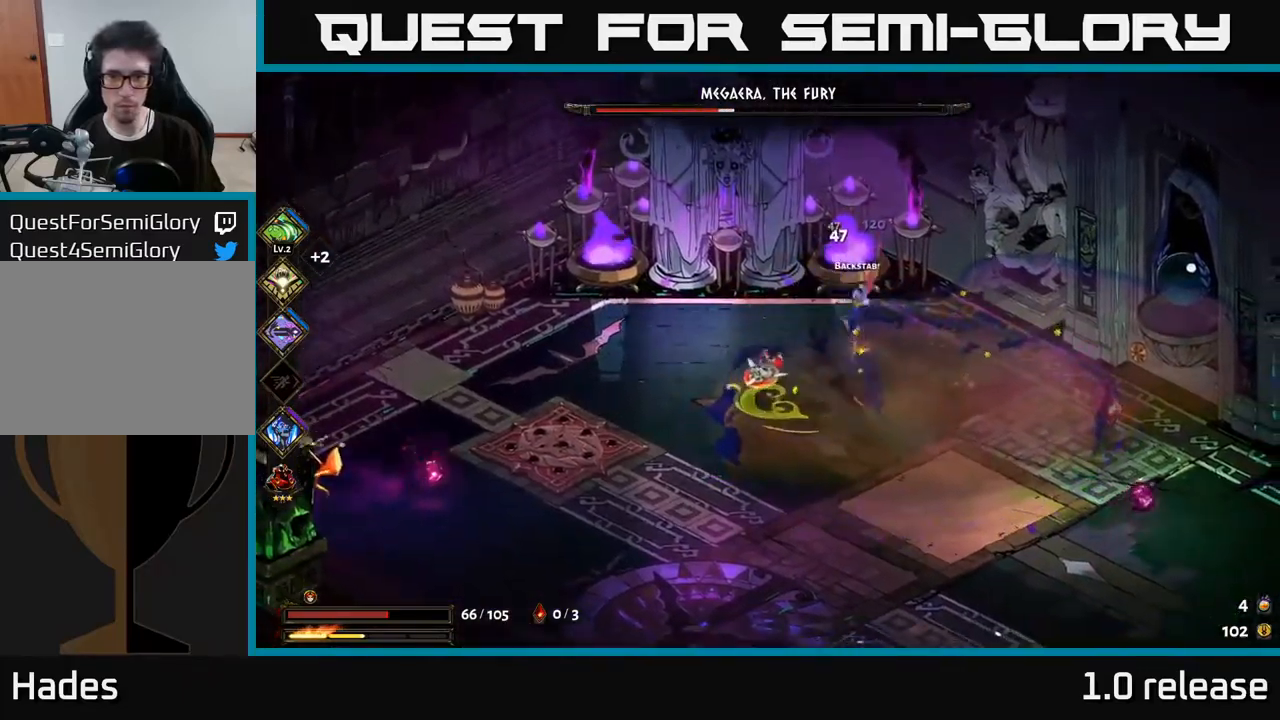
{"buttons": ["A"], "left_stick": "down-right", "right_stick": "center", "events": [[16, "left_stick", "down-right"], [183, "A", "down"], [333, "A", "up"], [400, "A", "down"]]}
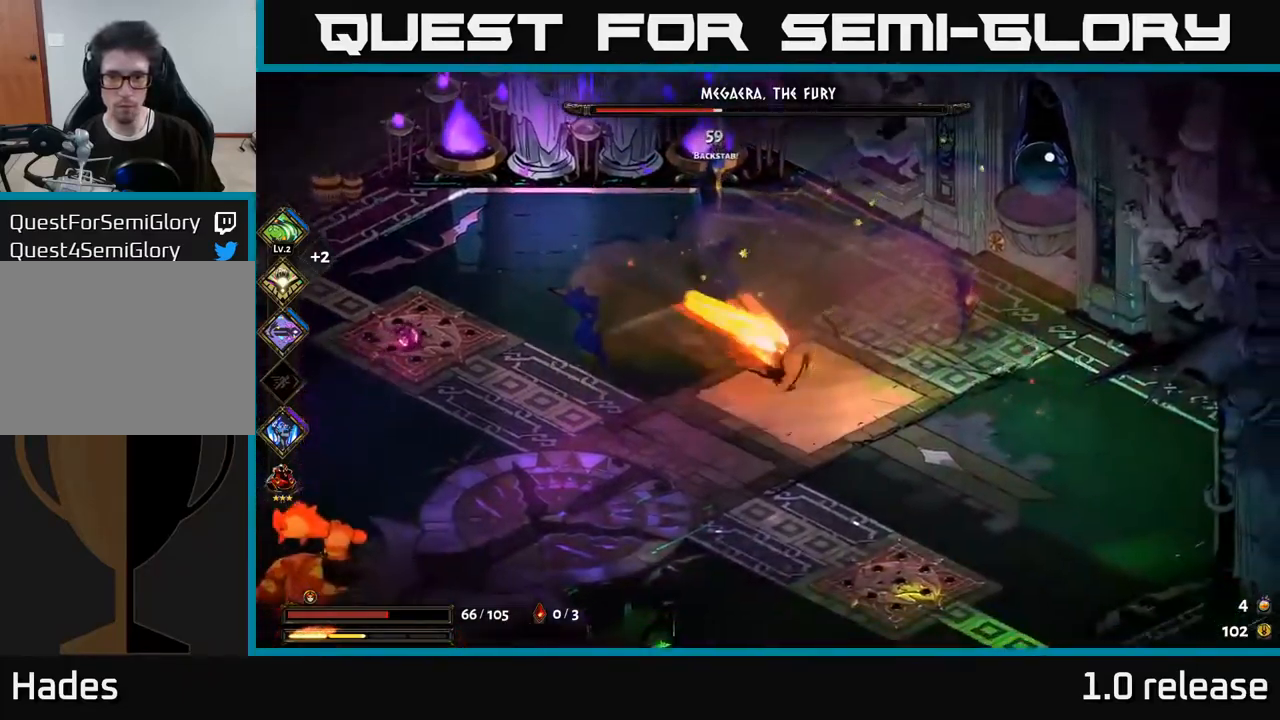
{"buttons": ["B"], "left_stick": "up-left", "right_stick": "center", "events": [[83, "A", "up"], [433, "left_stick", "up-left"], [483, "B", "down"]]}
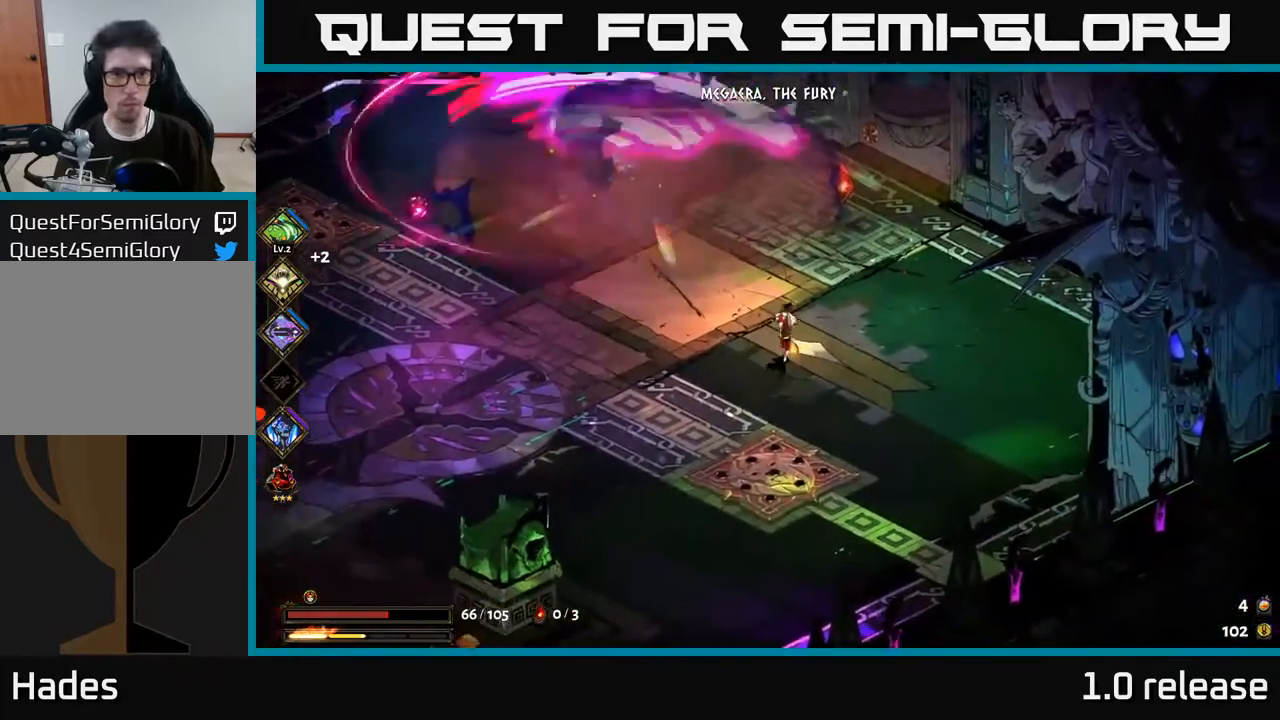
{"buttons": [], "left_stick": "up-right", "right_stick": "center", "events": [[50, "B", "up"], [283, "left_stick", "up-right"], [333, "left_stick", "right"], [483, "left_stick", "up-right"]]}
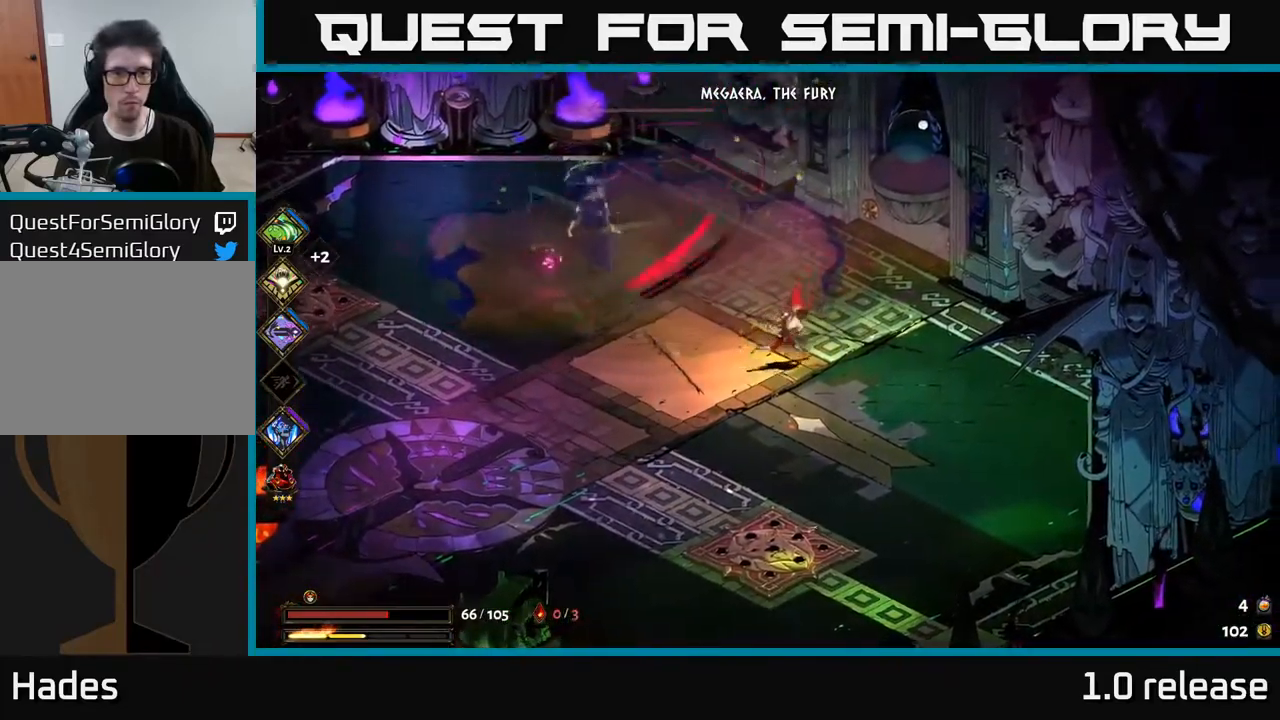
{"buttons": [], "left_stick": "down-left", "right_stick": "center", "events": [[16, "A", "down"], [133, "A", "up"], [133, "left_stick", "up-left"], [183, "left_stick", "left"], [200, "B", "down"], [283, "B", "up"], [450, "left_stick", "down-left"]]}
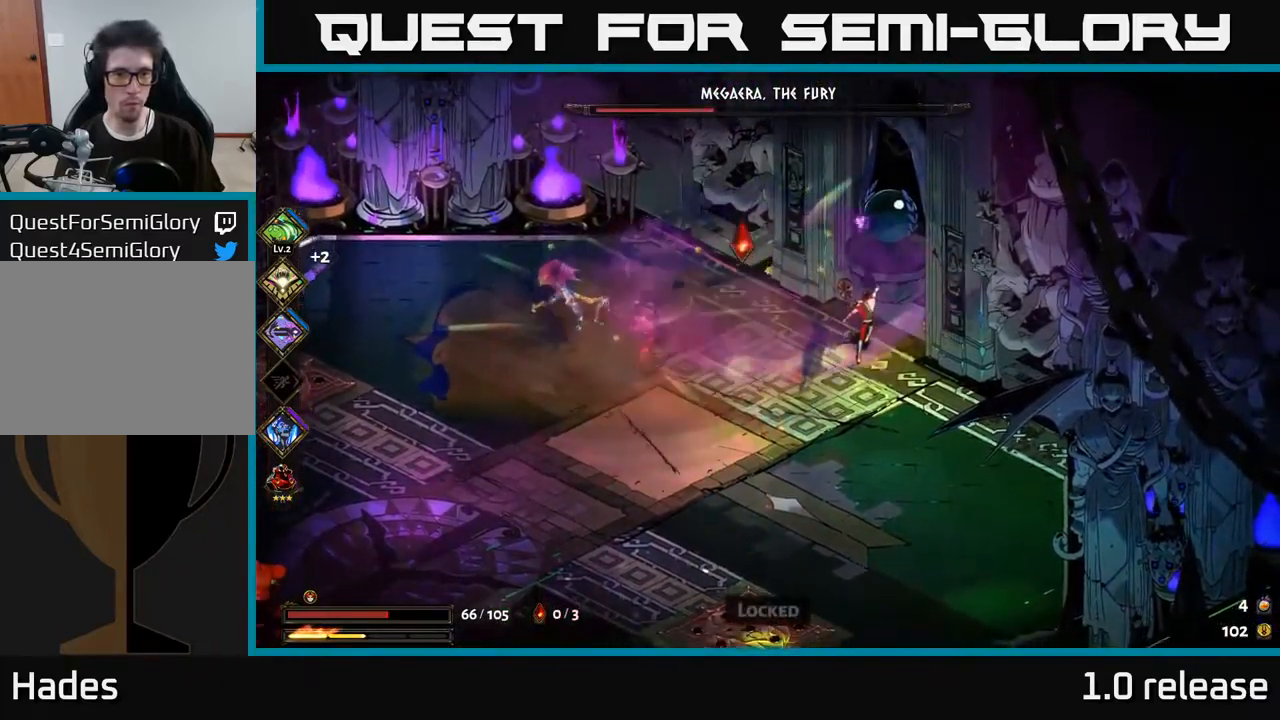
{"buttons": [], "left_stick": "left", "right_stick": "center", "events": [[133, "A", "down"], [266, "A", "up"], [400, "left_stick", "left"]]}
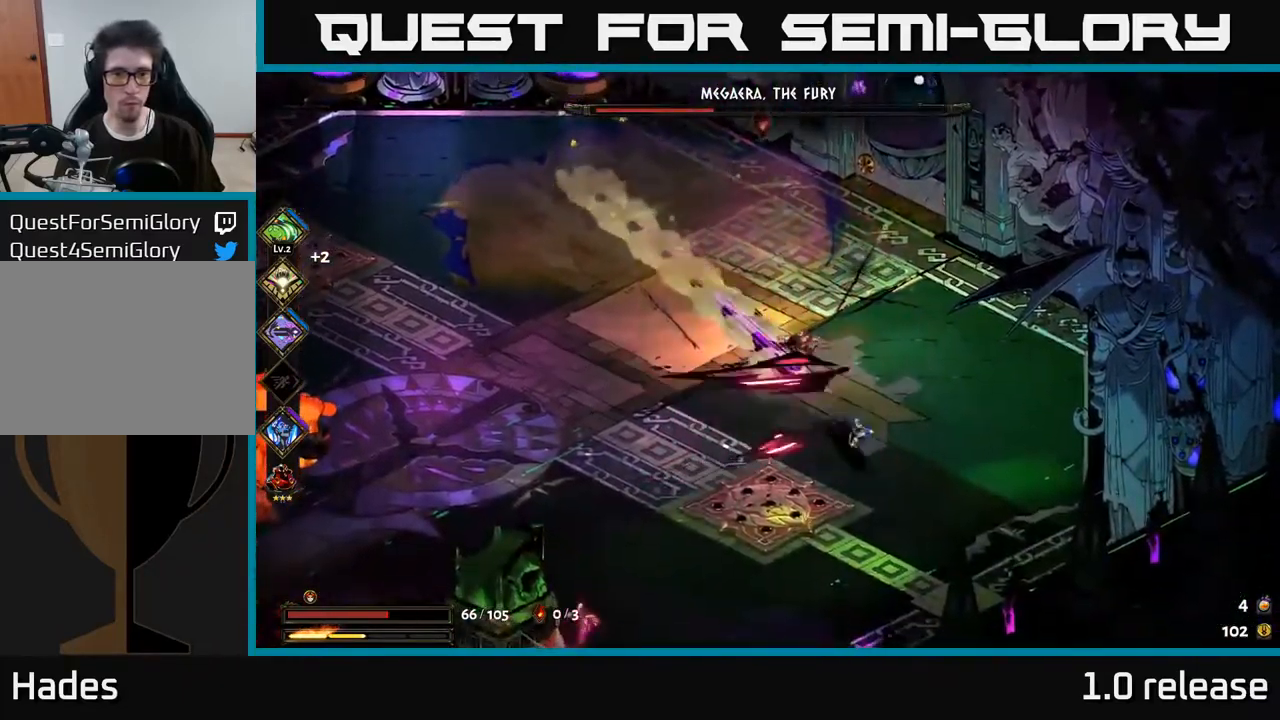
{"buttons": ["X"], "left_stick": "right", "right_stick": "center", "events": [[116, "left_stick", "up-left"], [216, "A", "down"], [233, "left_stick", "up-right"], [283, "X", "down"], [283, "left_stick", "down-right"], [333, "A", "up"], [416, "X", "up"], [466, "left_stick", "right"], [500, "X", "down"]]}
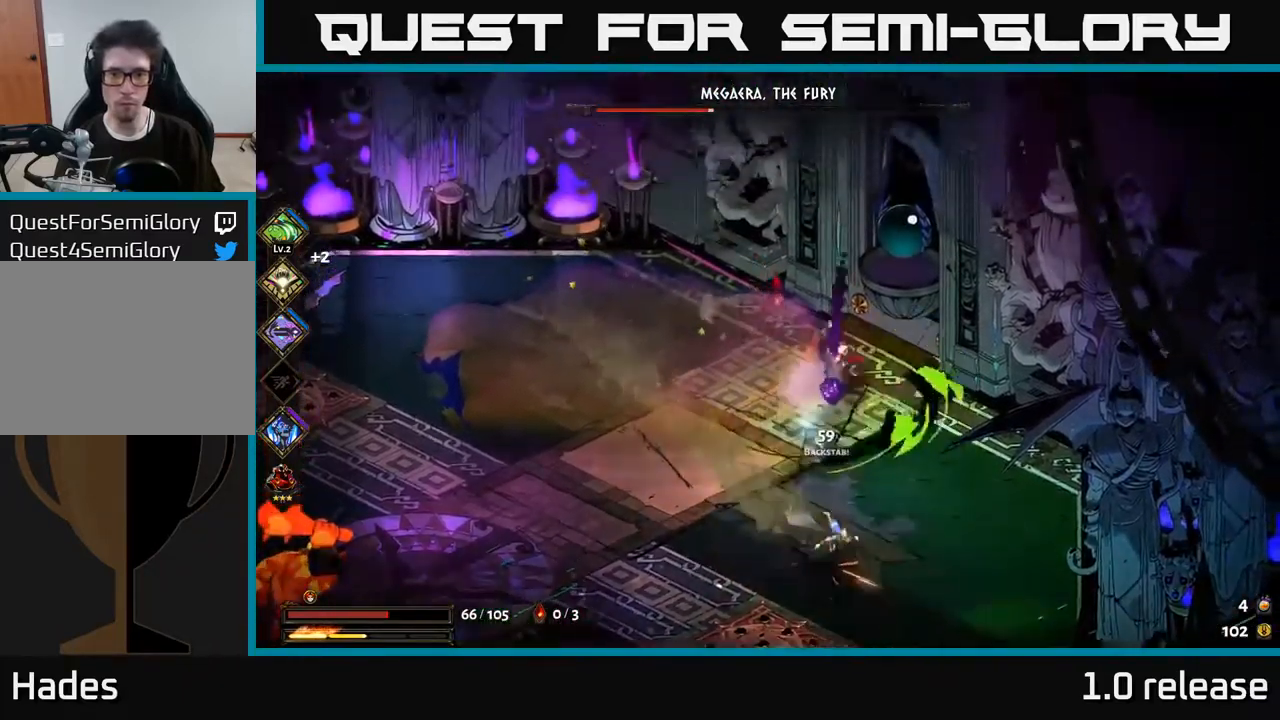
{"buttons": [], "left_stick": "down", "right_stick": "center", "events": [[33, "A", "down"], [83, "X", "up"], [100, "A", "up"], [150, "left_stick", "down"]]}
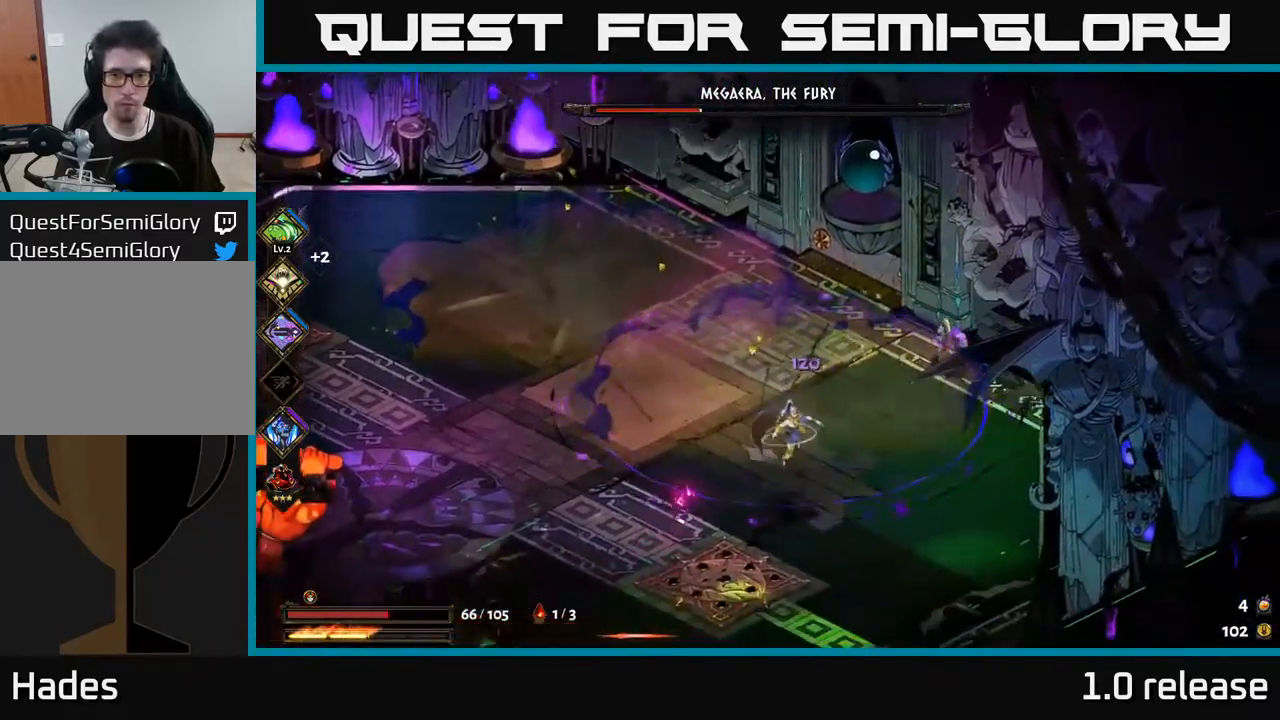
{"buttons": ["X"], "left_stick": "center", "right_stick": "center", "events": [[50, "A", "down"], [50, "left_stick", "down-left"], [100, "X", "down"], [150, "A", "up"], [217, "X", "up"], [317, "X", "down"], [333, "left_stick", "center"], [417, "X", "up"], [500, "X", "down"]]}
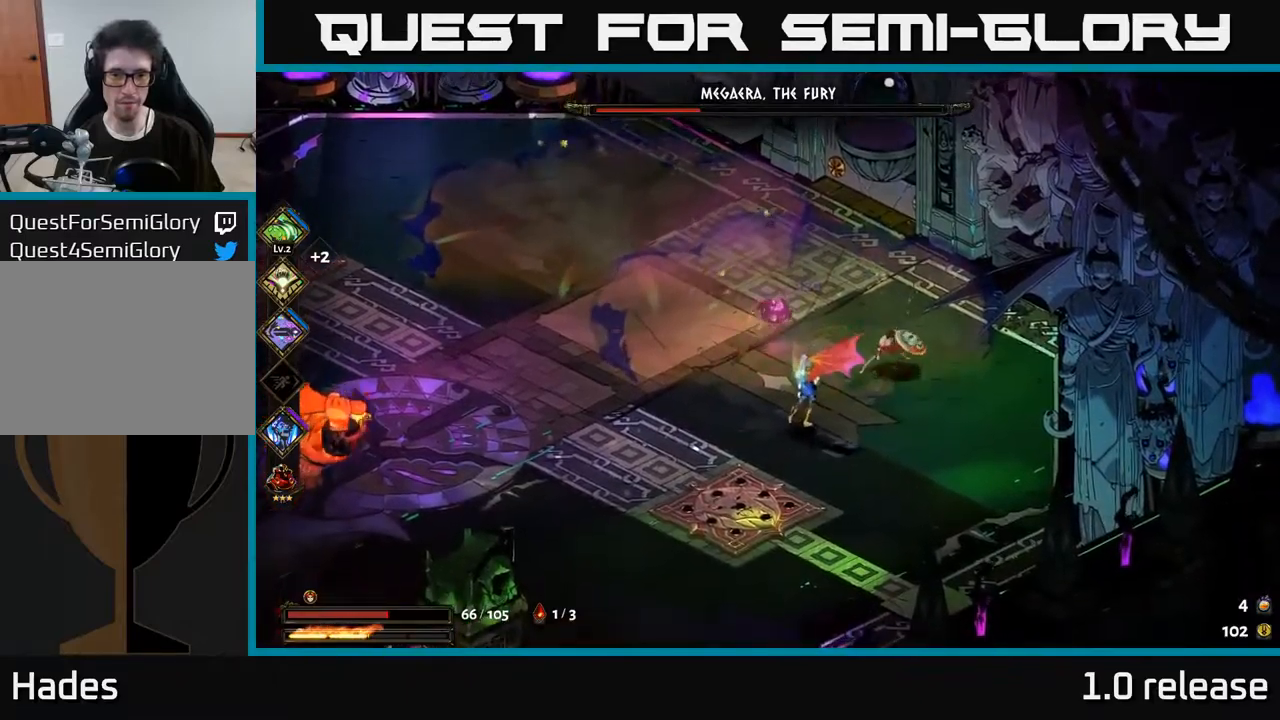
{"buttons": [], "left_stick": "left", "right_stick": "center", "events": [[67, "left_stick", "down-left"], [100, "X", "up"], [200, "X", "down"], [283, "X", "up"], [283, "left_stick", "center"], [383, "X", "down"], [433, "left_stick", "left"], [467, "X", "up"]]}
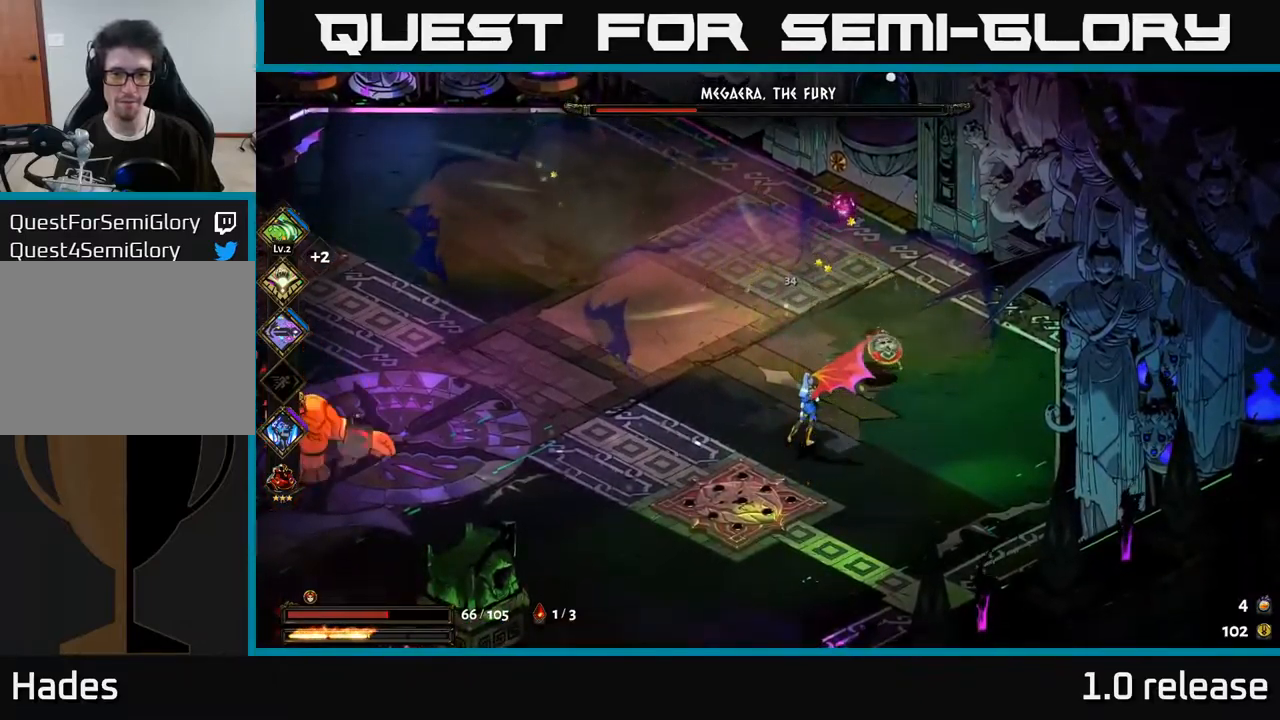
{"buttons": ["X"], "left_stick": "down", "right_stick": "center", "events": [[117, "A", "down"], [133, "left_stick", "up-left"], [233, "A", "up"], [300, "A", "down"], [367, "X", "down"], [400, "A", "up"], [400, "left_stick", "down"]]}
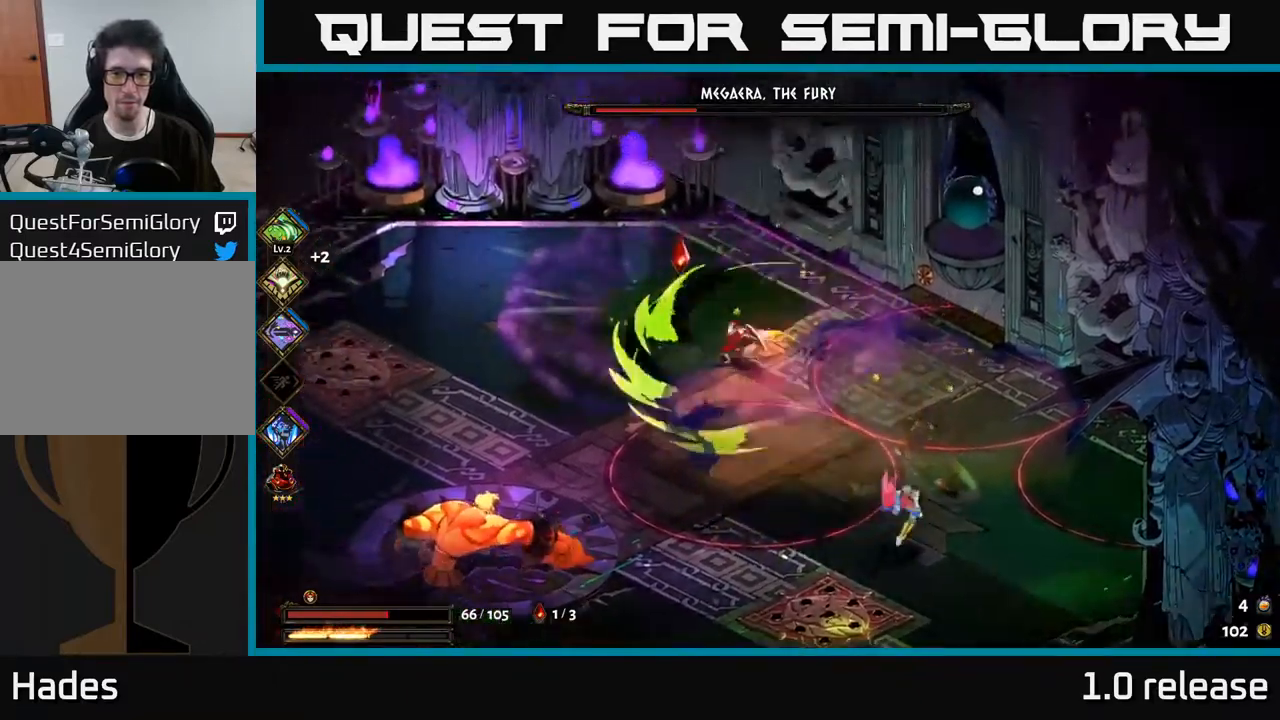
{"buttons": ["X"], "left_stick": "down-right", "right_stick": "center", "events": [[350, "left_stick", "down-right"]]}
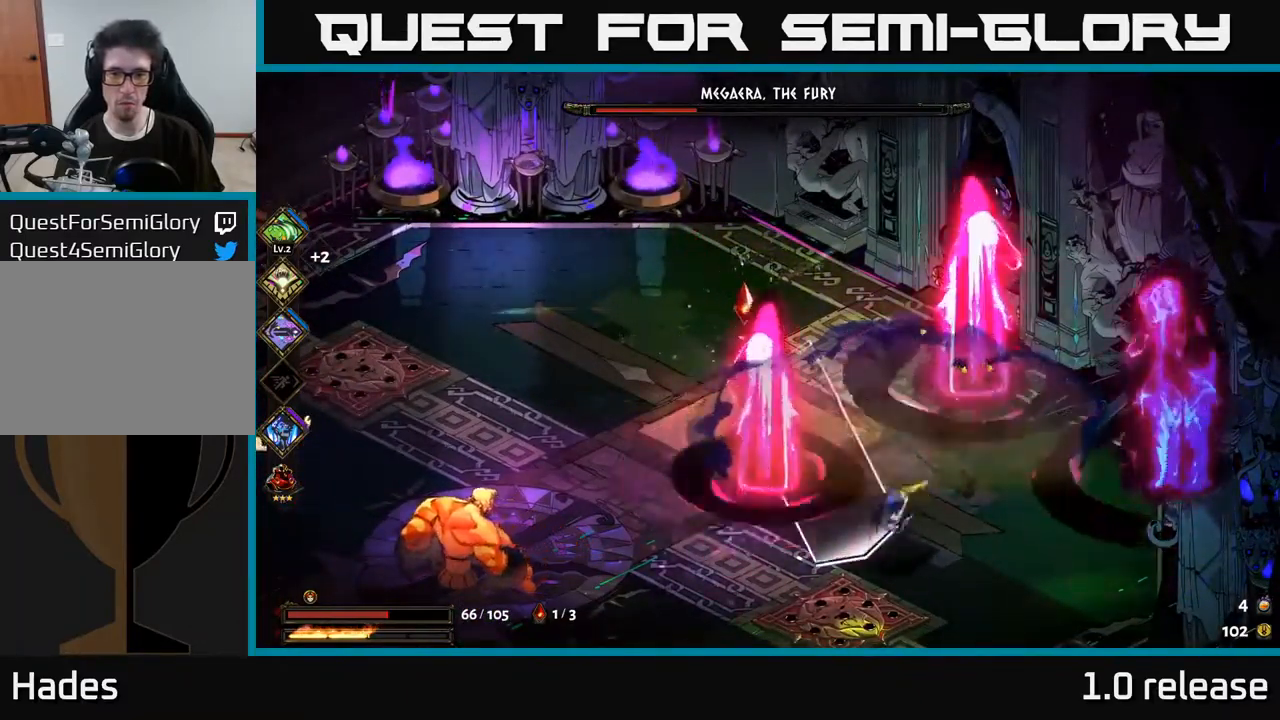
{"buttons": [], "left_stick": "down-right", "right_stick": "center", "events": [[400, "X", "up"]]}
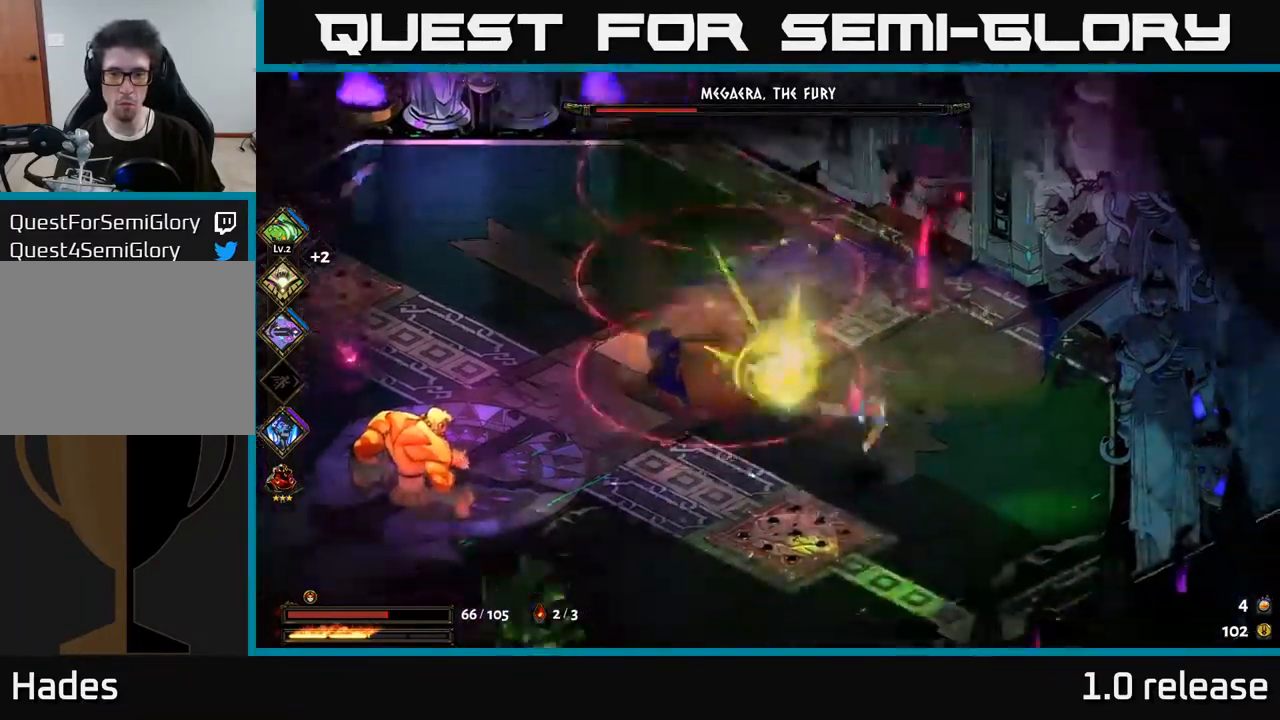
{"buttons": [], "left_stick": "up-left", "right_stick": "center", "events": [[250, "A", "down"], [283, "left_stick", "up-left"], [317, "X", "down"], [367, "A", "up"], [417, "X", "up"]]}
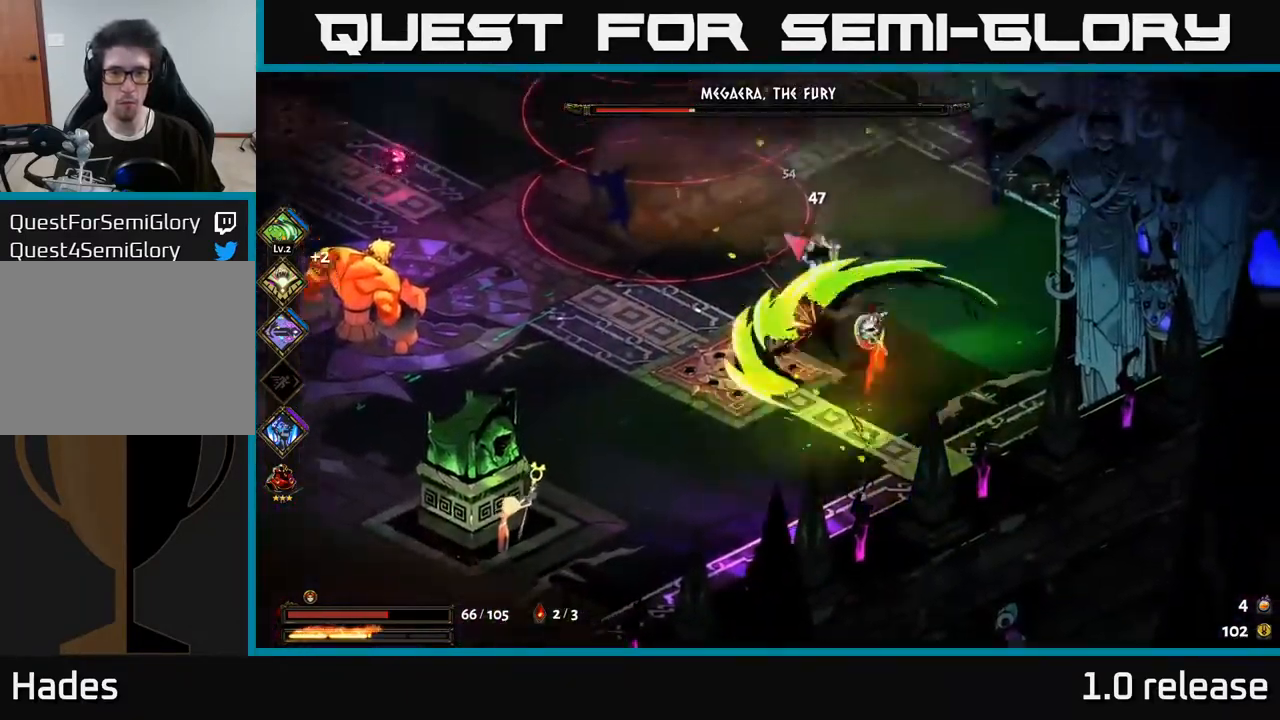
{"buttons": ["X"], "left_stick": "left", "right_stick": "center", "events": [[17, "X", "down"], [100, "left_stick", "center"], [117, "X", "up"], [200, "X", "down"], [300, "X", "up"], [317, "left_stick", "left"], [433, "X", "down"]]}
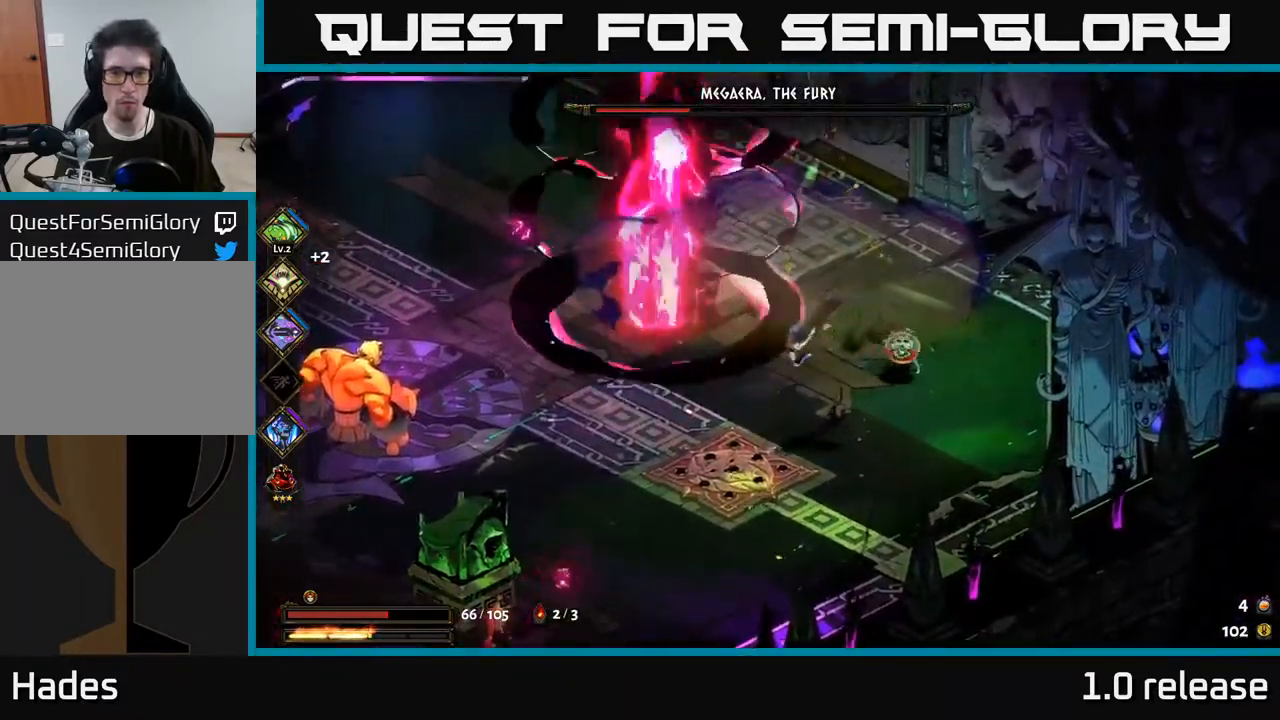
{"buttons": [], "left_stick": "left", "right_stick": "center", "events": [[67, "X", "up"], [100, "left_stick", "center"], [150, "X", "down"], [250, "X", "up"], [350, "X", "down"], [467, "X", "up"], [467, "left_stick", "left"]]}
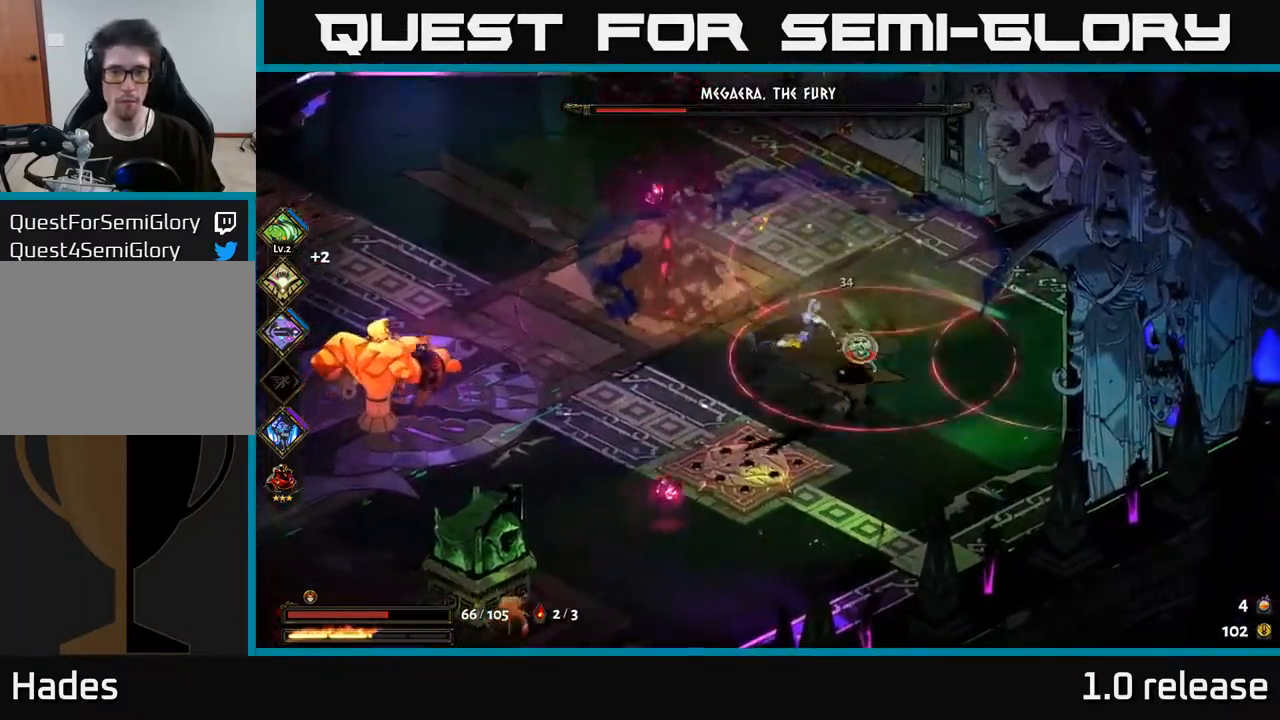
{"buttons": ["Y"], "left_stick": "left", "right_stick": "center", "events": [[167, "A", "down"], [317, "A", "up"], [450, "Y", "down"]]}
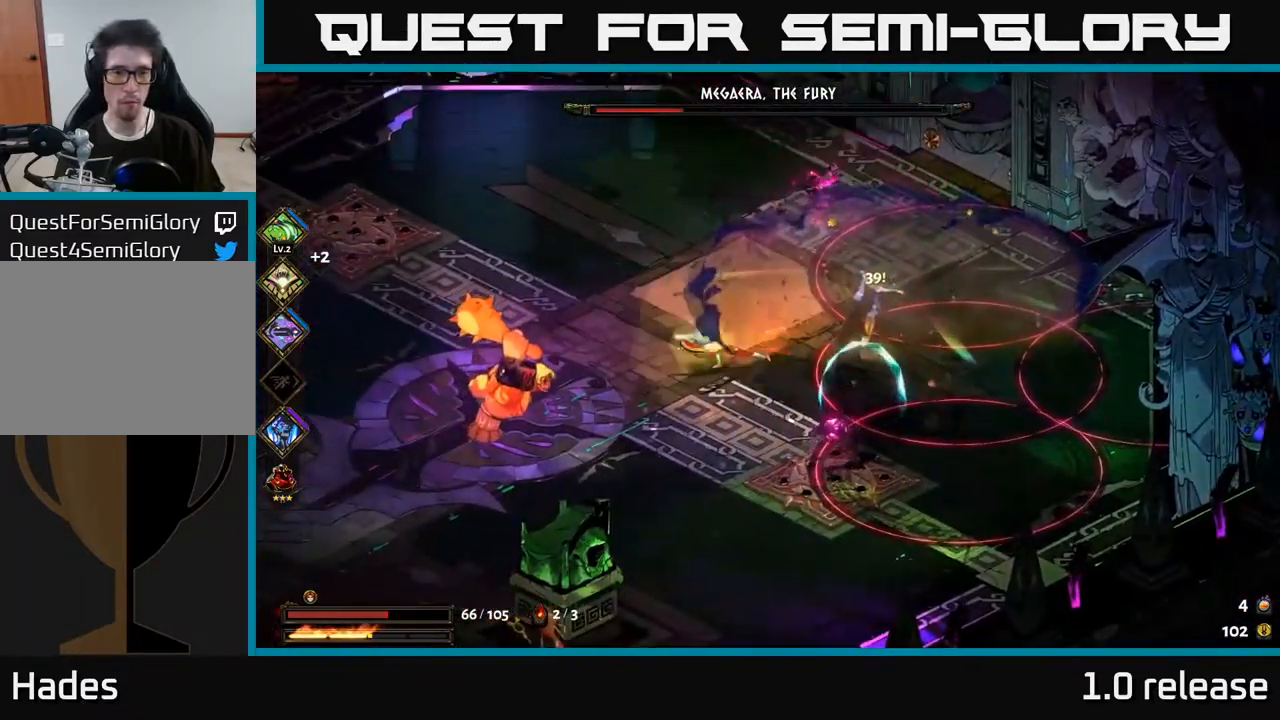
{"buttons": [], "left_stick": "left", "right_stick": "center", "events": [[50, "Y", "up"], [300, "A", "down"], [433, "A", "up"]]}
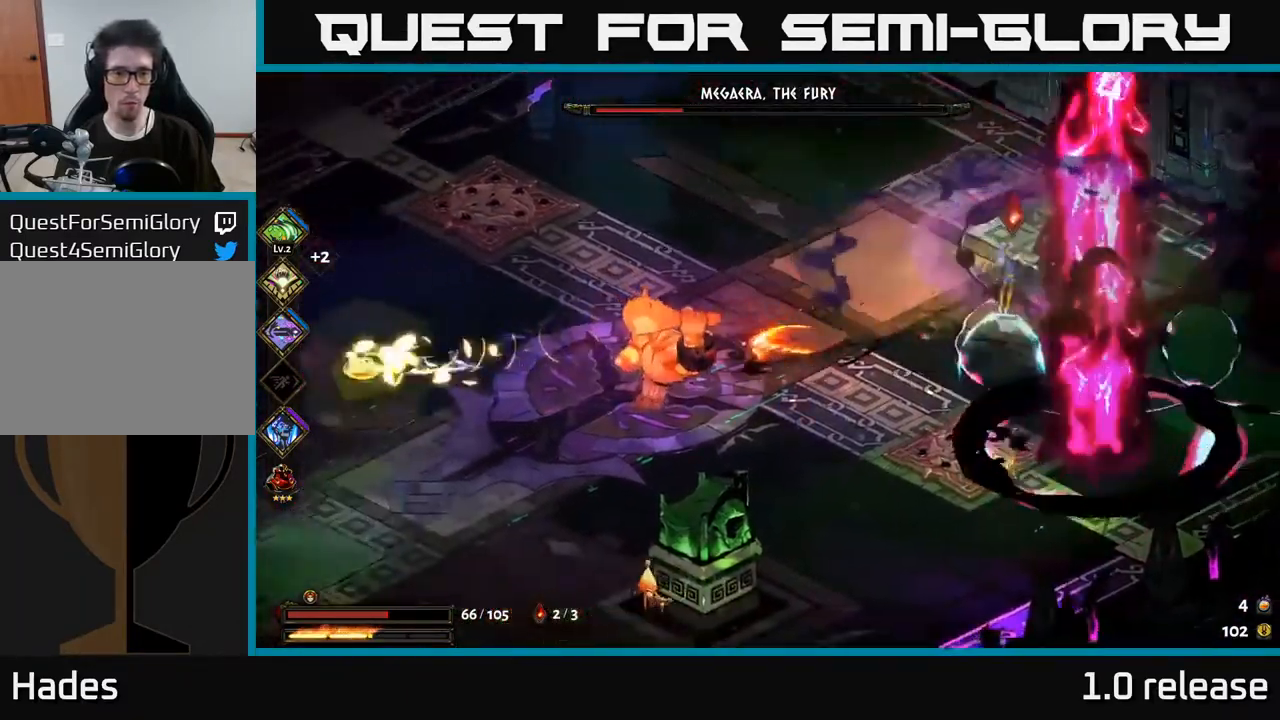
{"buttons": [], "left_stick": "right", "right_stick": "center", "events": [[33, "A", "down"], [149, "X", "down"], [183, "A", "up"], [283, "X", "up"], [366, "left_stick", "right"]]}
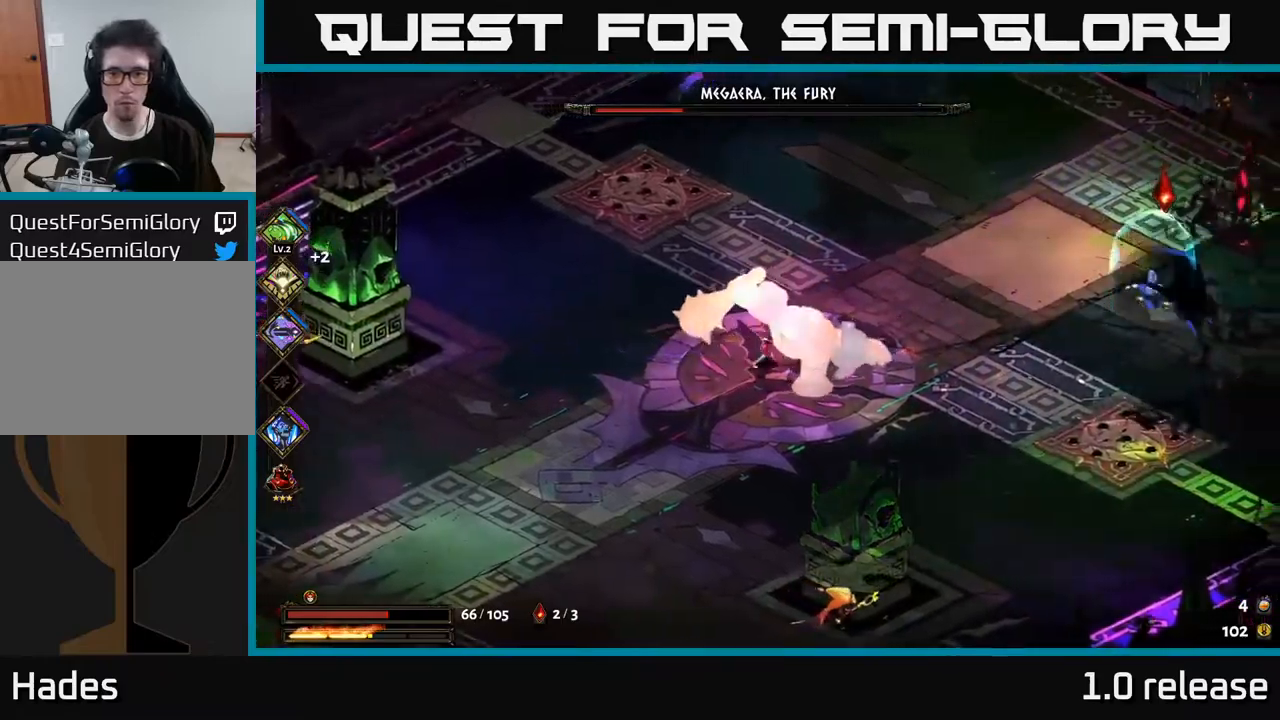
{"buttons": ["X"], "left_stick": "left", "right_stick": "center", "events": [[100, "X", "down"], [117, "left_stick", "down-right"], [200, "X", "up"], [234, "left_stick", "center"], [284, "left_stick", "left"], [350, "A", "down"], [350, "X", "down"], [367, "X", "up"], [434, "X", "down"], [484, "A", "up"]]}
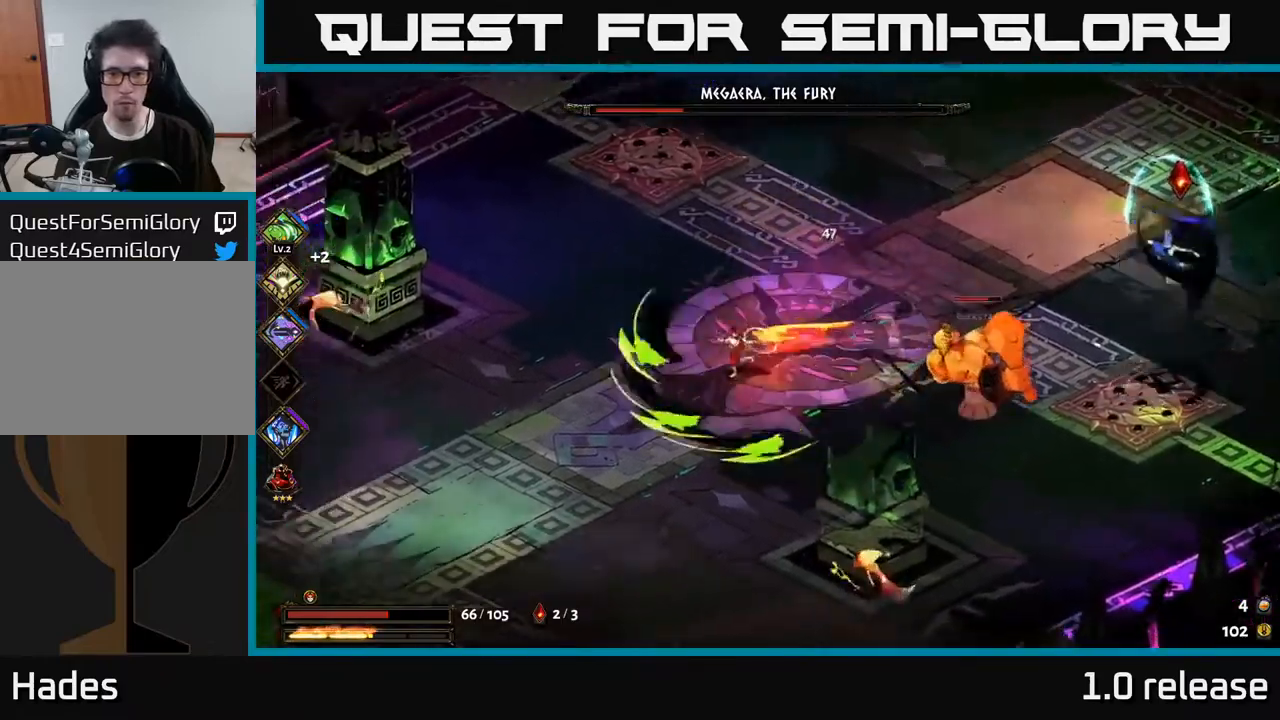
{"buttons": [], "left_stick": "right", "right_stick": "center", "events": [[50, "X", "up"], [50, "left_stick", "right"], [334, "B", "down"], [467, "B", "up"]]}
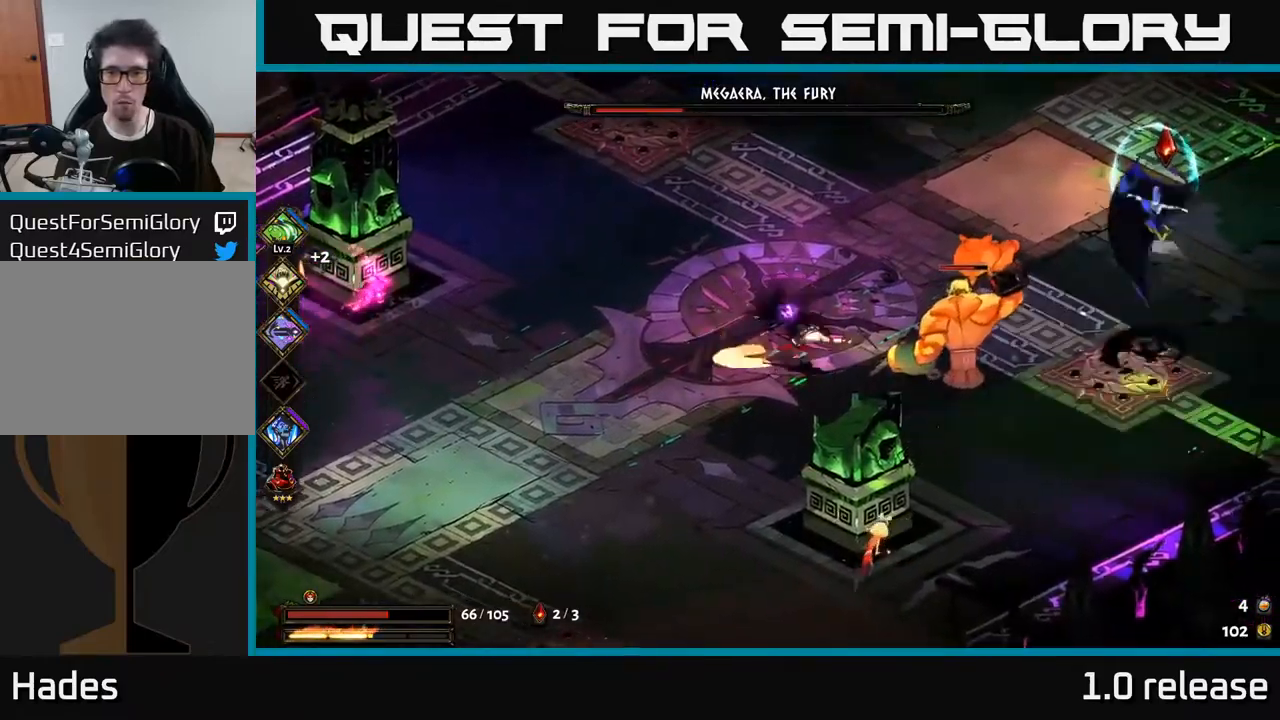
{"buttons": [], "left_stick": "down-right", "right_stick": "center", "events": [[250, "A", "down"], [317, "X", "down"], [350, "A", "up"], [417, "X", "up"], [434, "left_stick", "down-right"]]}
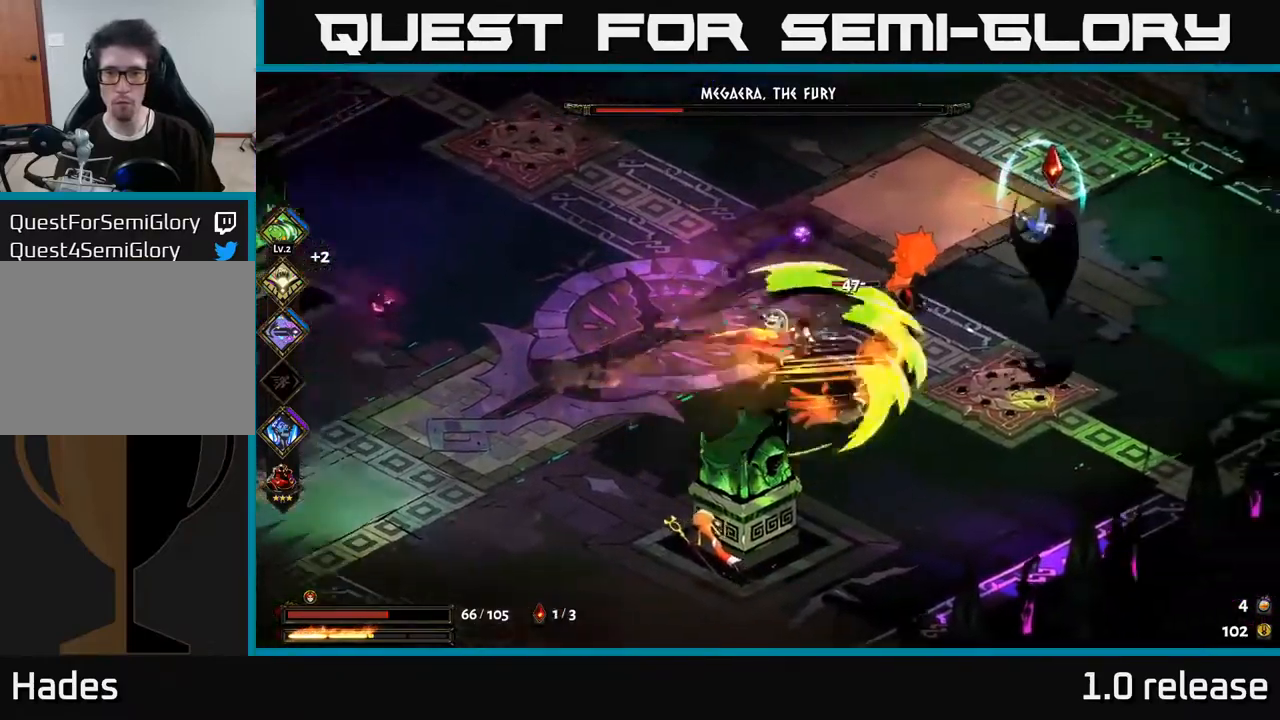
{"buttons": ["A", "X"], "left_stick": "right", "right_stick": "center", "events": [[34, "X", "down"], [84, "left_stick", "up"], [150, "X", "up"], [350, "left_stick", "right"], [367, "A", "down"], [467, "X", "down"]]}
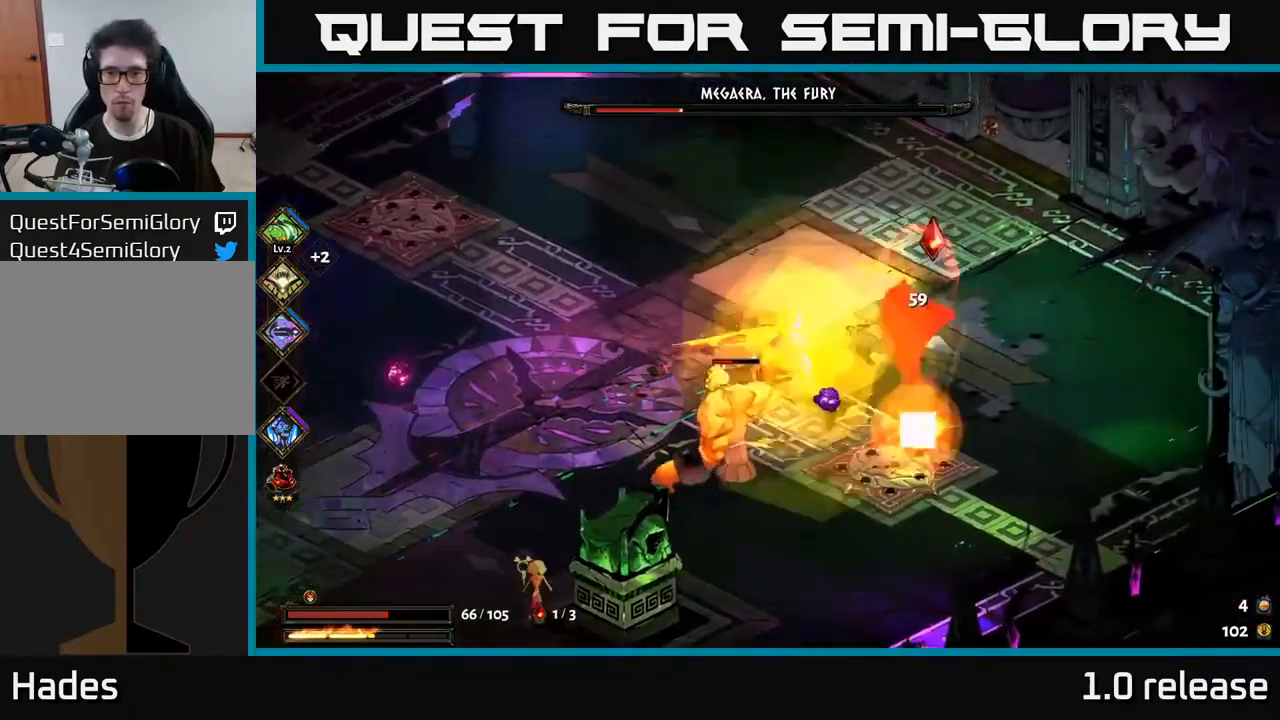
{"buttons": [], "left_stick": "center", "right_stick": "center", "events": [[34, "A", "up"], [84, "left_stick", "down-right"], [100, "X", "up"], [200, "X", "down"], [267, "left_stick", "right"], [300, "X", "up"], [384, "left_stick", "center"]]}